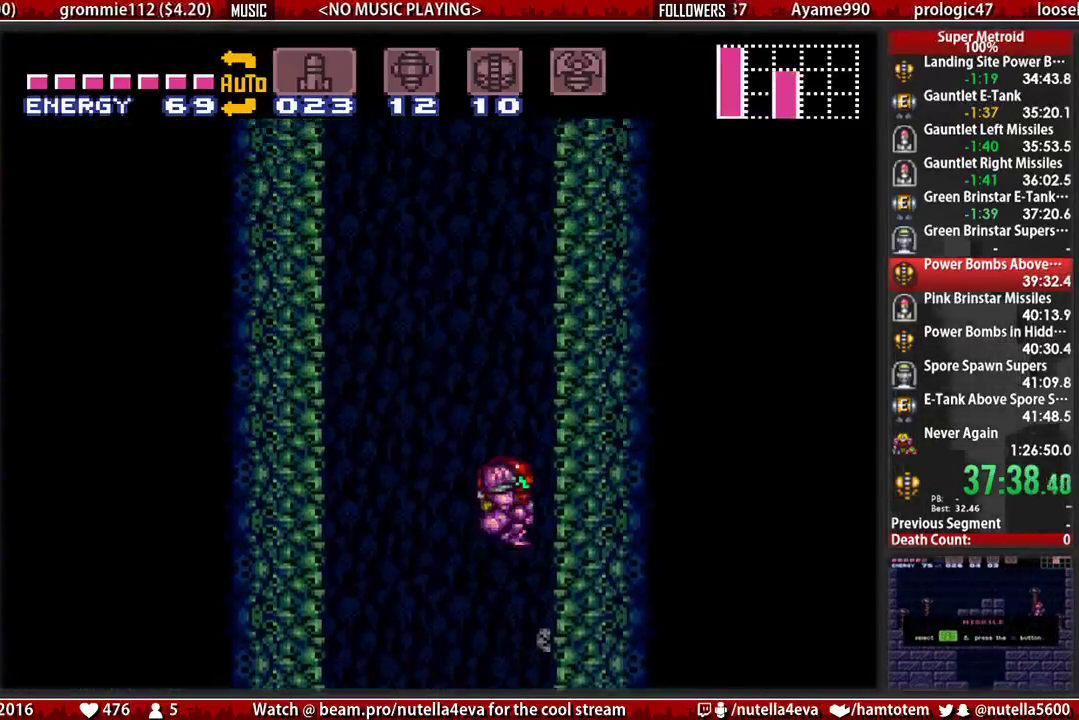
Gameplay with a controller (Nintendo layout); each line is a JSON object with the inputs held at the frame after it. "events" lists button and stick changes between this image and that frame as [ms after this image, input, new state], when the widget could be followed in between. Not read: L3 R3.
{"buttons": ["DPAD_LEFT"], "events": [[117, "A", "up"], [117, "DPAD_LEFT", "down"], [117, "DPAD_RIGHT", "up"], [200, "A", "down"], [267, "DPAD_LEFT", "up"], [267, "DPAD_RIGHT", "down"], [433, "A", "up"], [433, "DPAD_LEFT", "down"], [433, "DPAD_RIGHT", "up"]]}
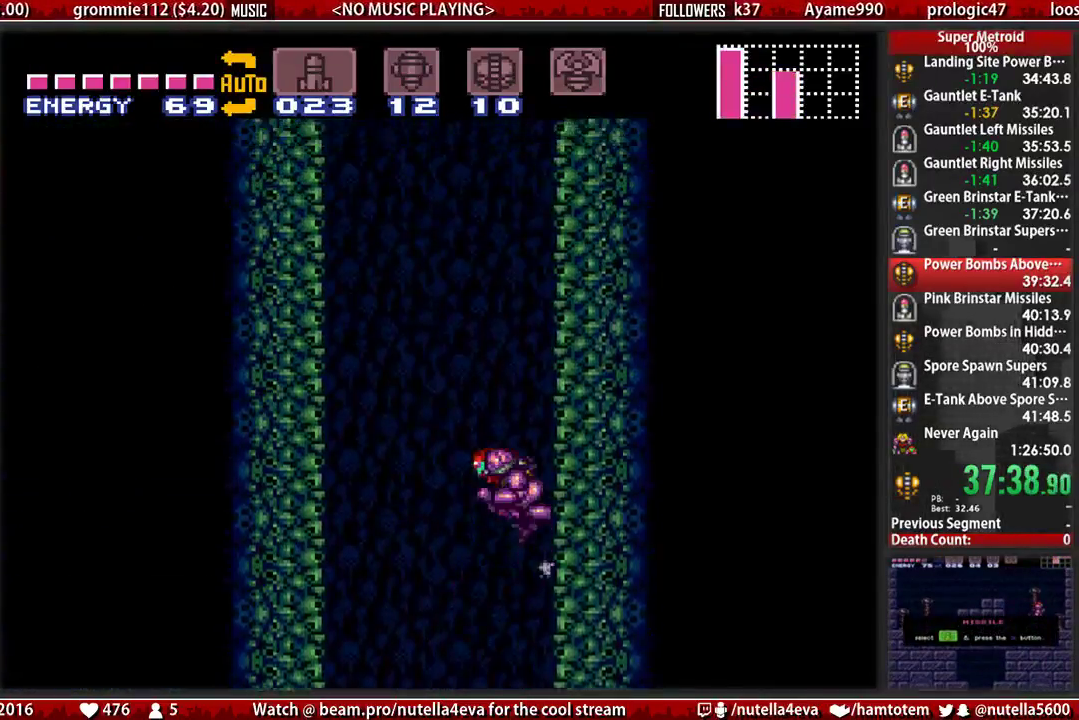
{"buttons": ["A", "DPAD_RIGHT"], "events": [[17, "A", "down"], [100, "DPAD_LEFT", "up"], [100, "DPAD_RIGHT", "down"], [250, "A", "up"], [250, "DPAD_LEFT", "down"], [250, "DPAD_RIGHT", "up"], [317, "A", "down"], [400, "DPAD_LEFT", "up"], [400, "DPAD_RIGHT", "down"]]}
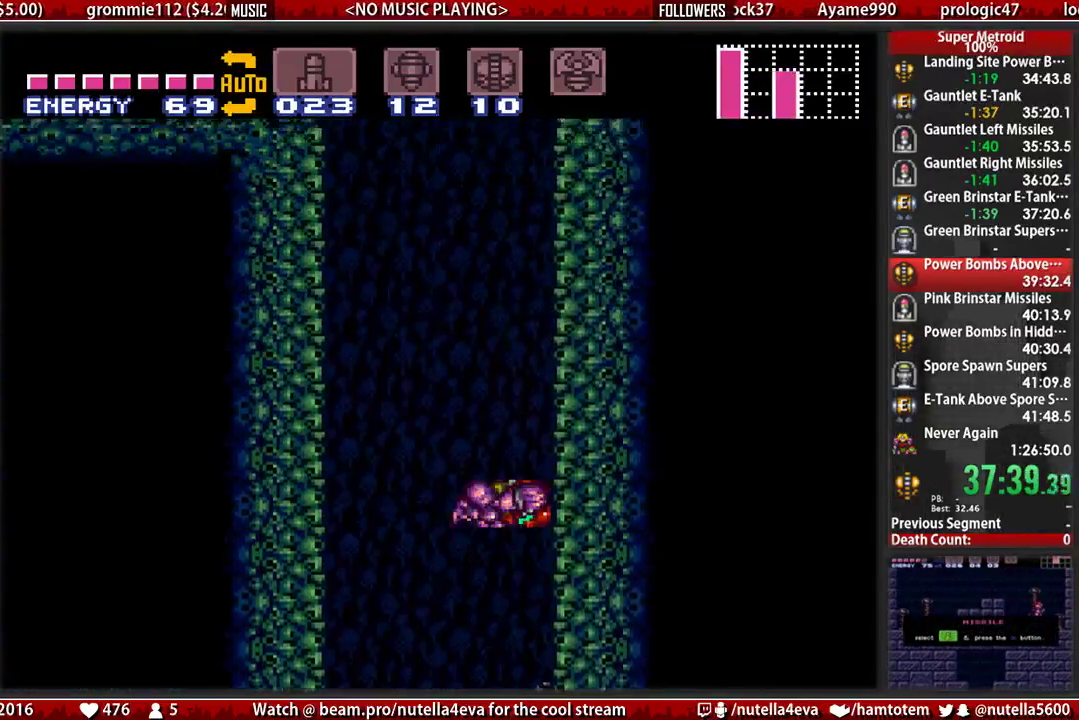
{"buttons": ["A", "DPAD_LEFT"], "events": [[50, "A", "up"], [50, "DPAD_LEFT", "down"], [50, "DPAD_RIGHT", "up"], [133, "A", "down"], [217, "DPAD_LEFT", "up"], [217, "DPAD_RIGHT", "down"], [367, "DPAD_LEFT", "down"], [367, "DPAD_RIGHT", "up"]]}
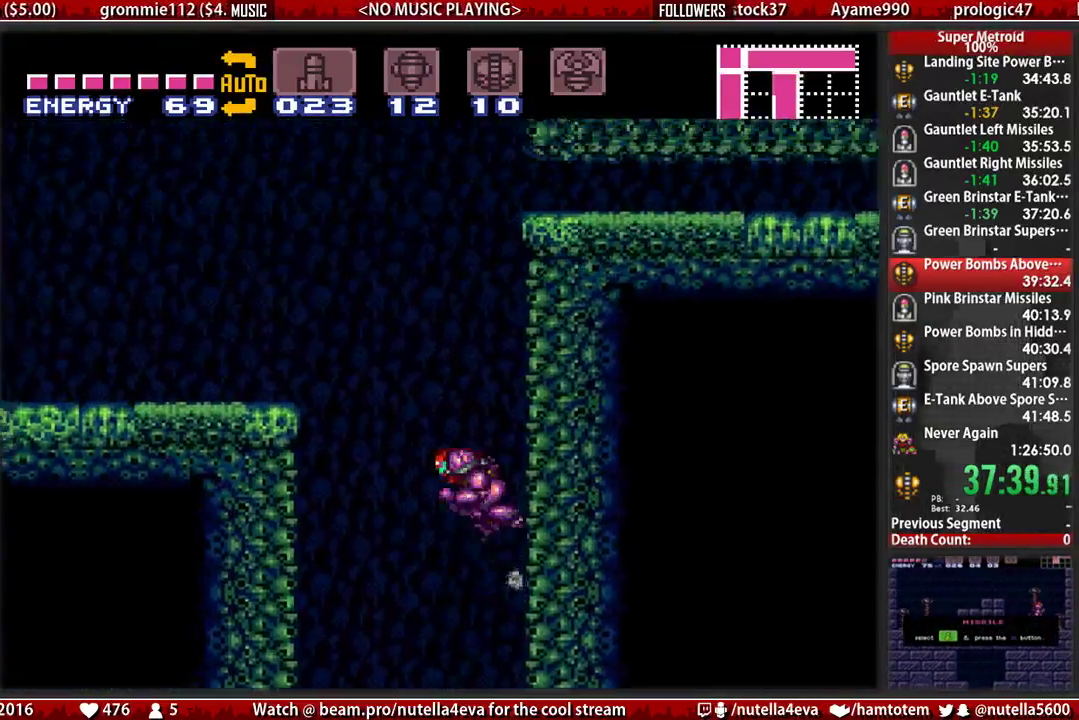
{"buttons": ["A"], "events": [[33, "DPAD_LEFT", "up"], [33, "DPAD_RIGHT", "down"], [183, "DPAD_LEFT", "down"], [183, "DPAD_RIGHT", "up"], [350, "DPAD_LEFT", "up"], [350, "DPAD_RIGHT", "down"], [500, "DPAD_RIGHT", "up"]]}
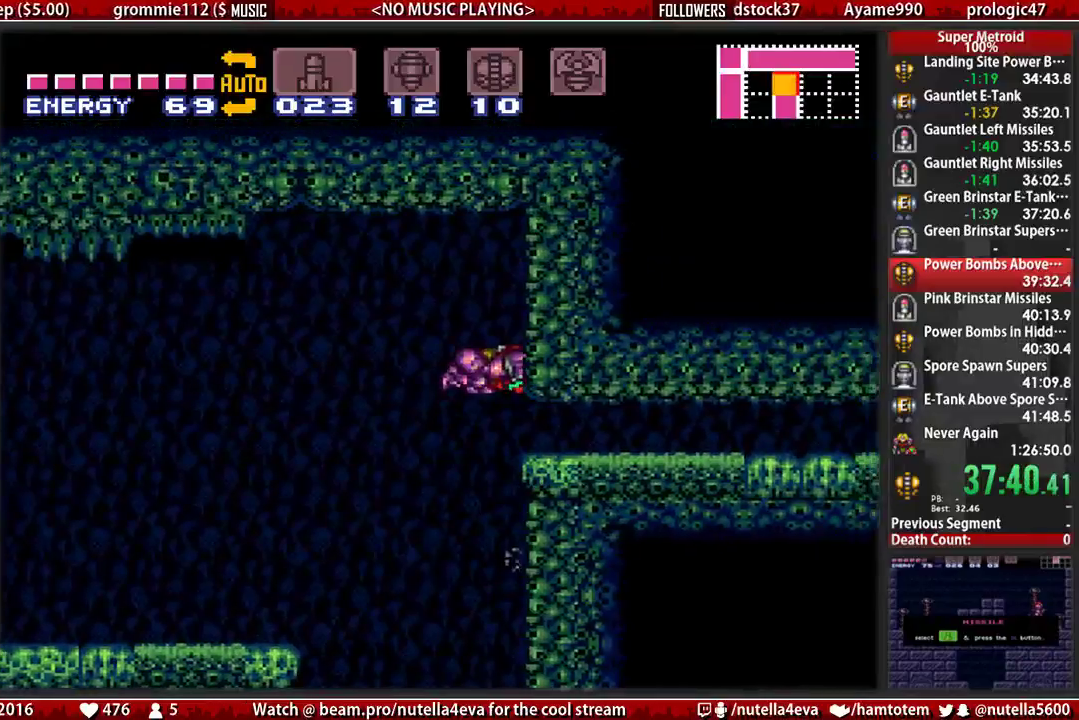
{"buttons": ["B", "DPAD_RIGHT"], "events": [[67, "DPAD_DOWN", "down"], [150, "A", "up"], [150, "DPAD_DOWN", "up"], [233, "B", "down"], [233, "DPAD_DOWN", "down"], [300, "DPAD_RIGHT", "down"], [300, "Y", "down"], [383, "DPAD_DOWN", "up"], [467, "Y", "up"]]}
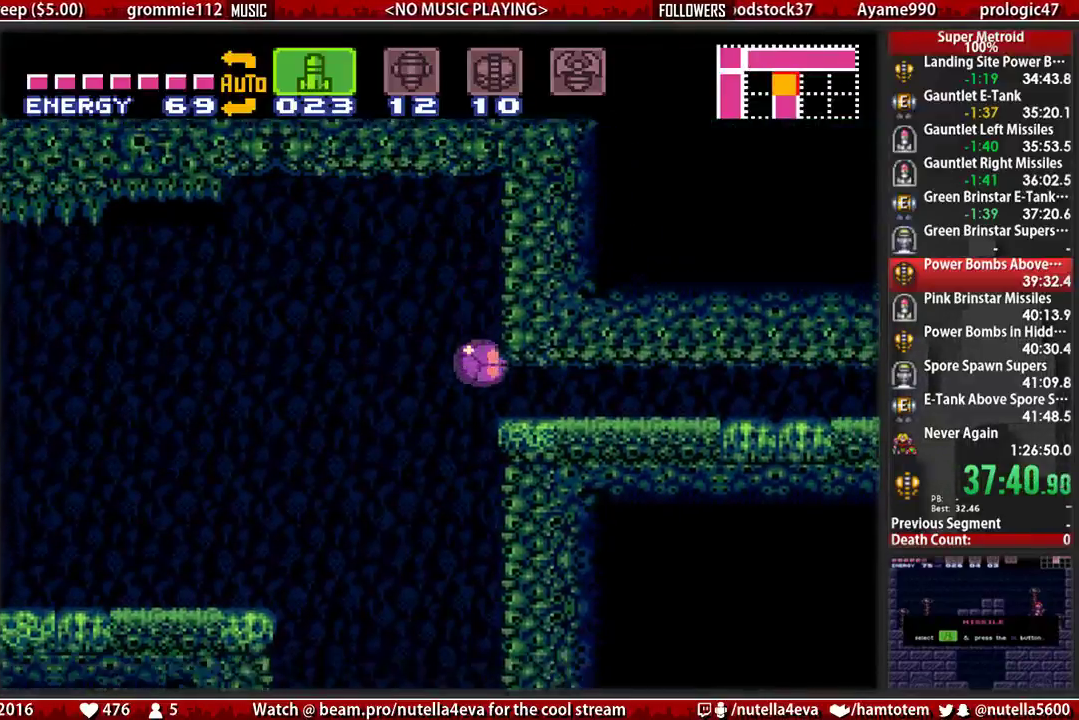
{"buttons": ["B", "DPAD_RIGHT"], "events": [[33, "Y", "down"], [117, "Y", "up"], [283, "Y", "down"], [350, "Y", "up"]]}
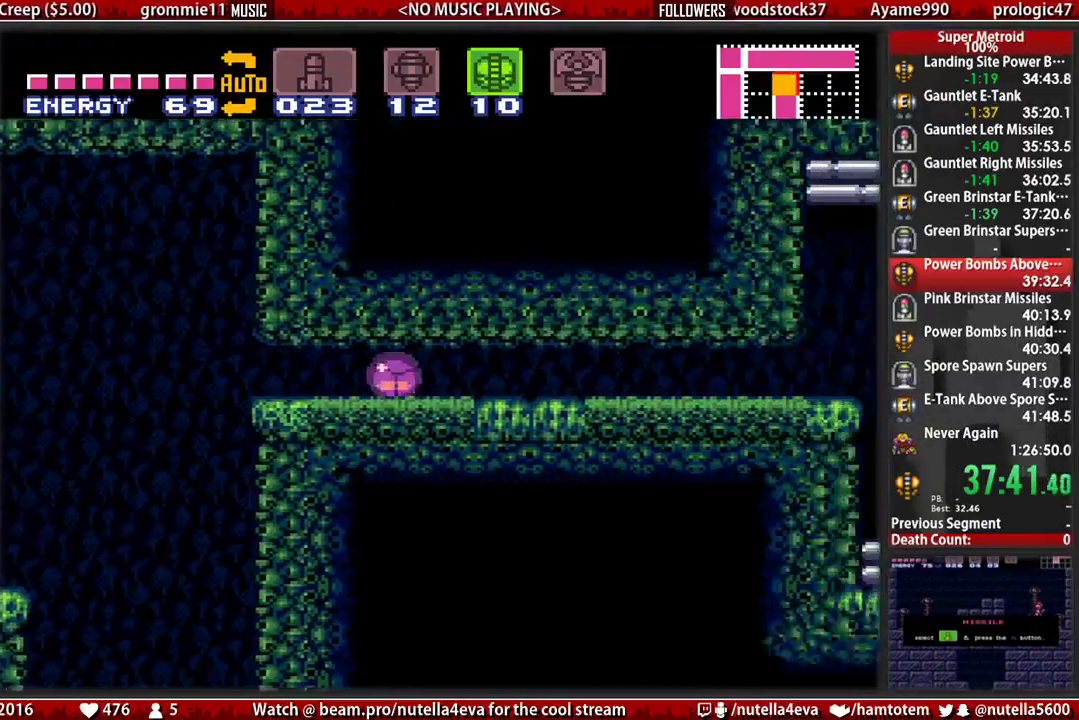
{"buttons": ["B", "DPAD_RIGHT"], "events": []}
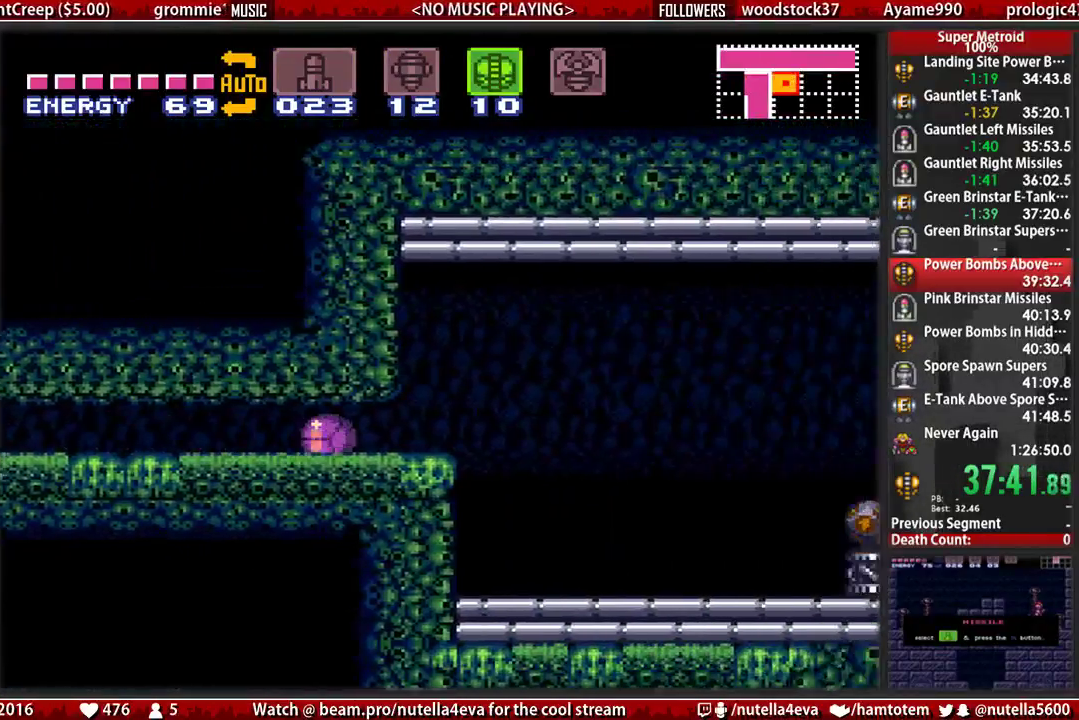
{"buttons": ["B", "DPAD_RIGHT"], "events": [[217, "DPAD_RIGHT", "up"], [217, "DPAD_UP", "down"], [283, "DPAD_RIGHT", "down"], [283, "DPAD_UP", "up"]]}
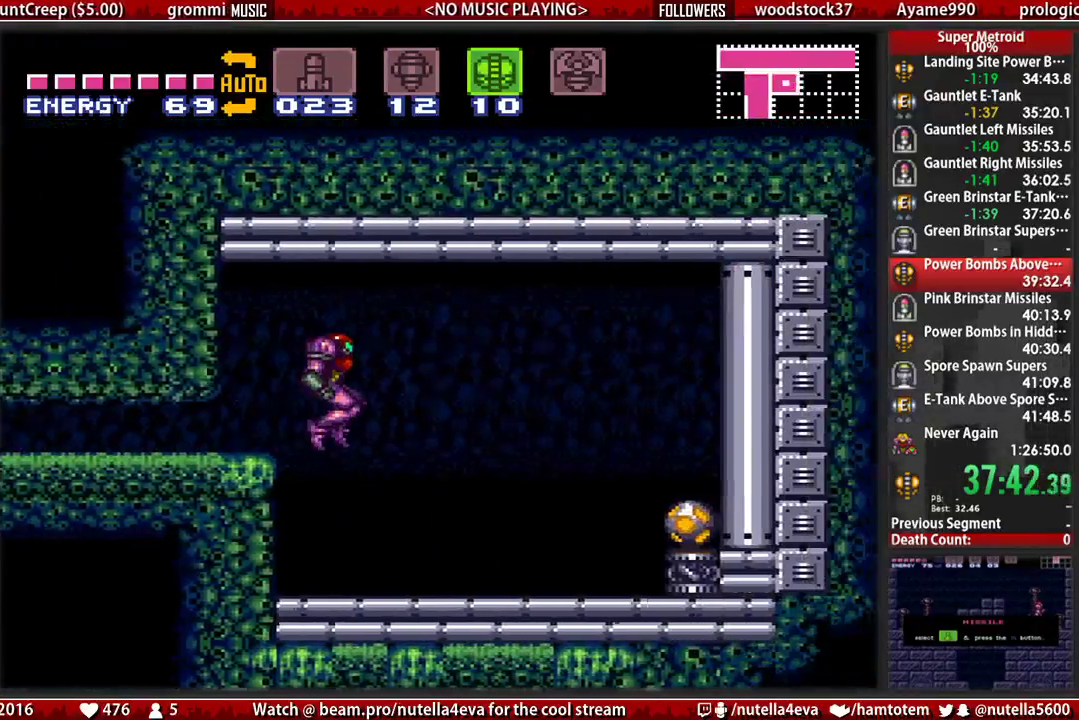
{"buttons": ["B", "DPAD_RIGHT"], "events": [[333, "X", "down"], [500, "X", "up"]]}
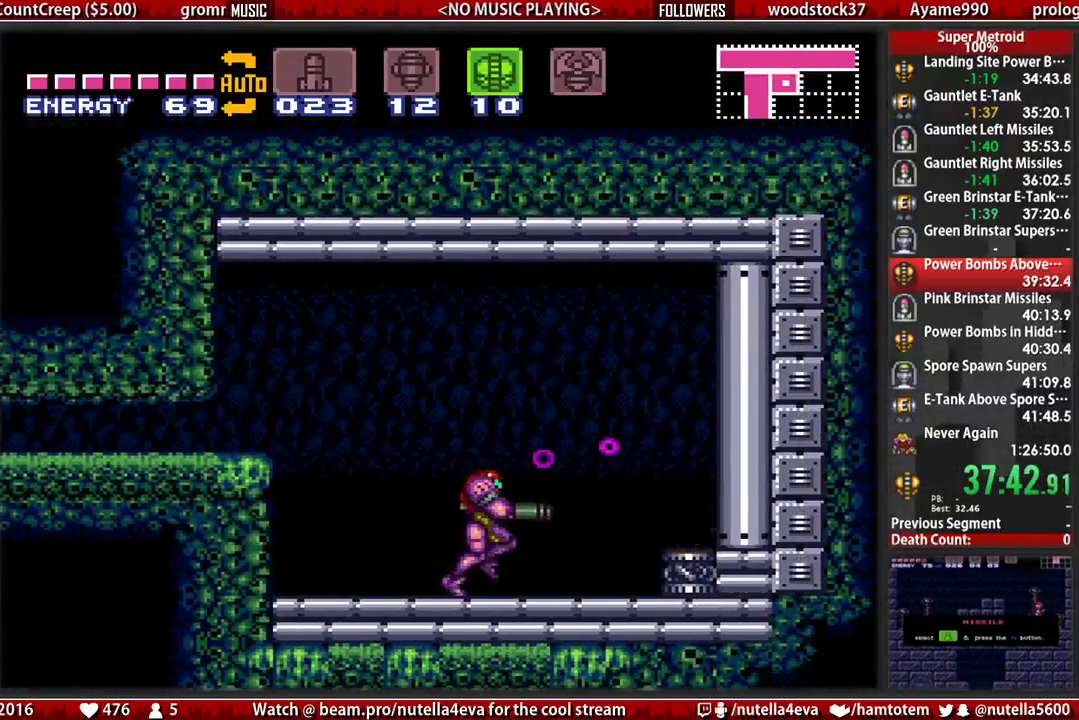
{"buttons": [], "events": [[467, "B", "up"], [467, "DPAD_RIGHT", "up"]]}
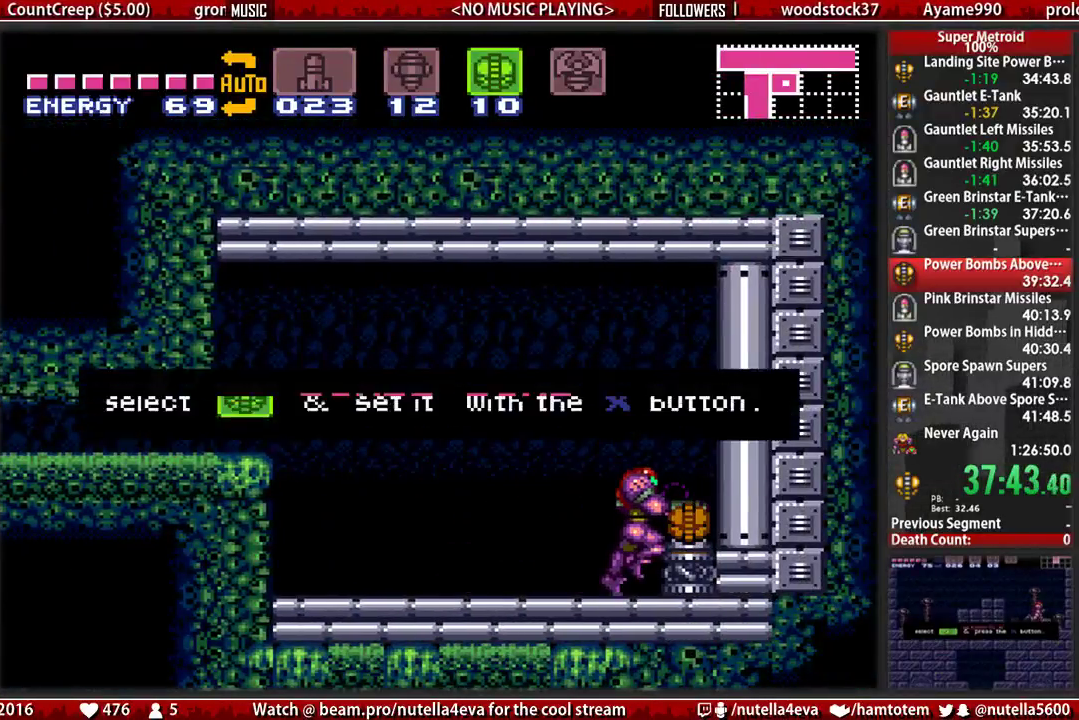
{"buttons": ["B", "DPAD_LEFT"], "events": [[200, "DPAD_LEFT", "down"], [283, "B", "down"]]}
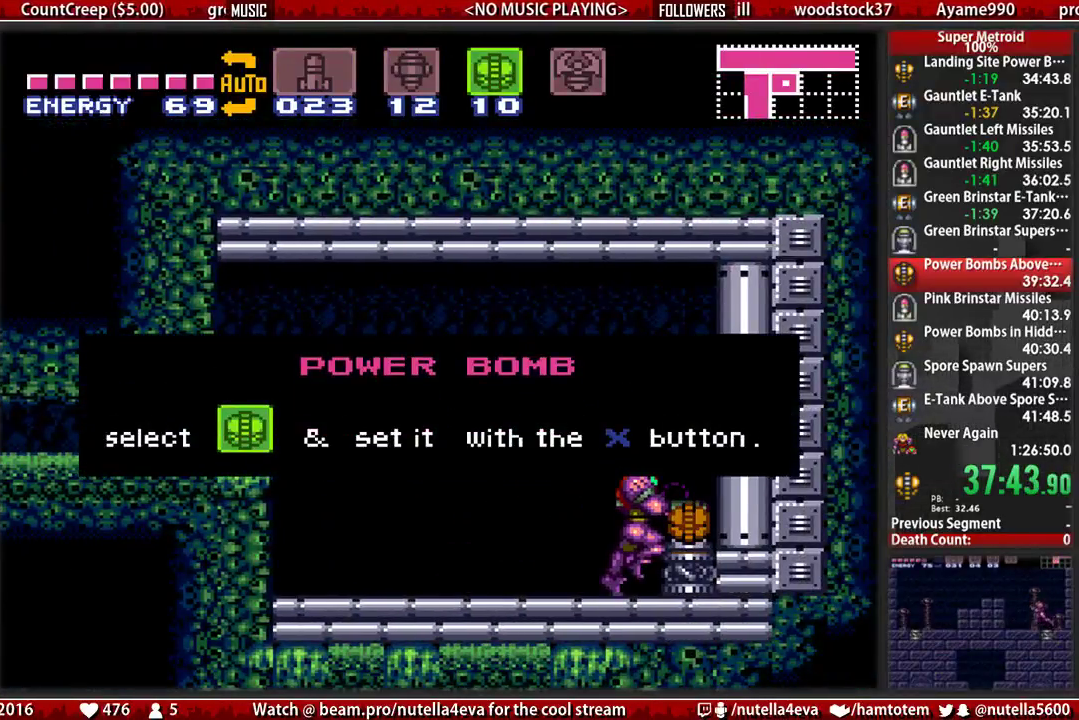
{"buttons": ["B", "DPAD_LEFT"], "events": [[83, "B", "up"], [83, "DPAD_LEFT", "up"], [150, "DPAD_LEFT", "down"], [250, "B", "down"]]}
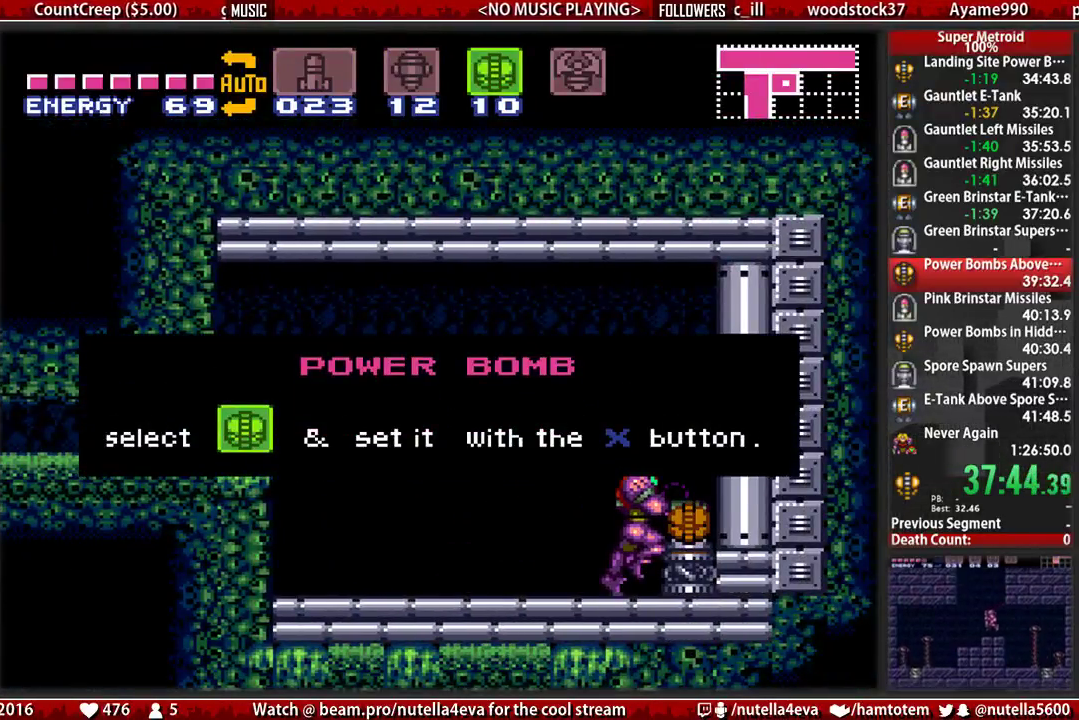
{"buttons": ["B", "DPAD_LEFT"], "events": []}
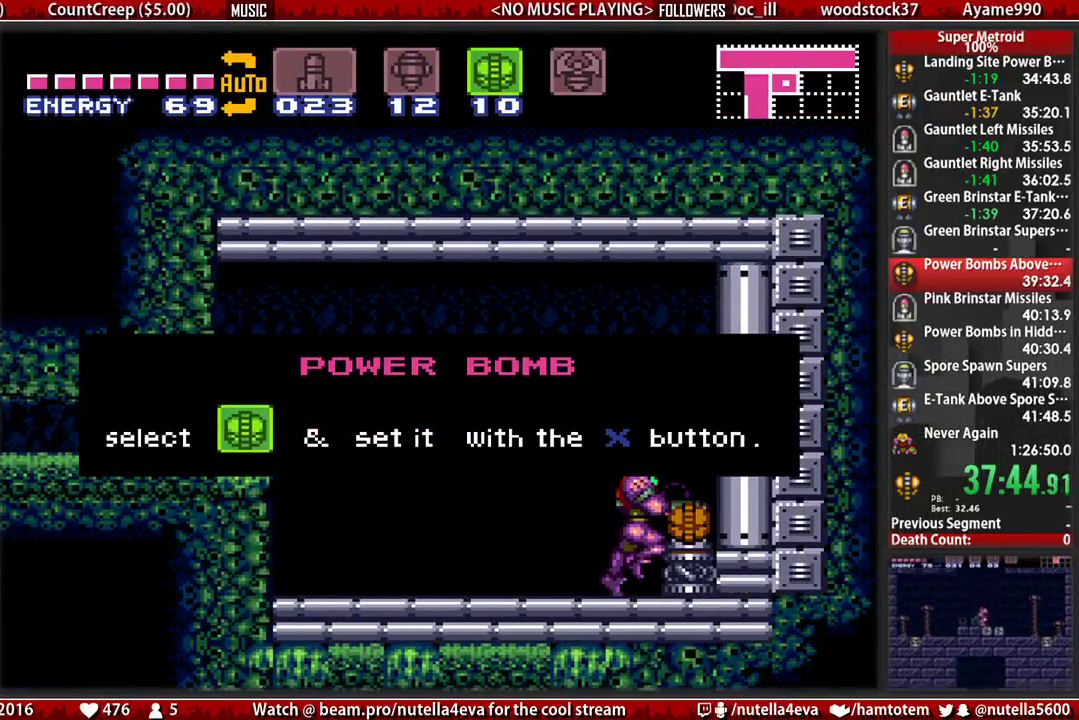
{"buttons": ["B", "DPAD_LEFT"], "events": [[100, "B", "up"], [100, "DPAD_LEFT", "up"], [183, "DPAD_LEFT", "down"], [267, "B", "down"]]}
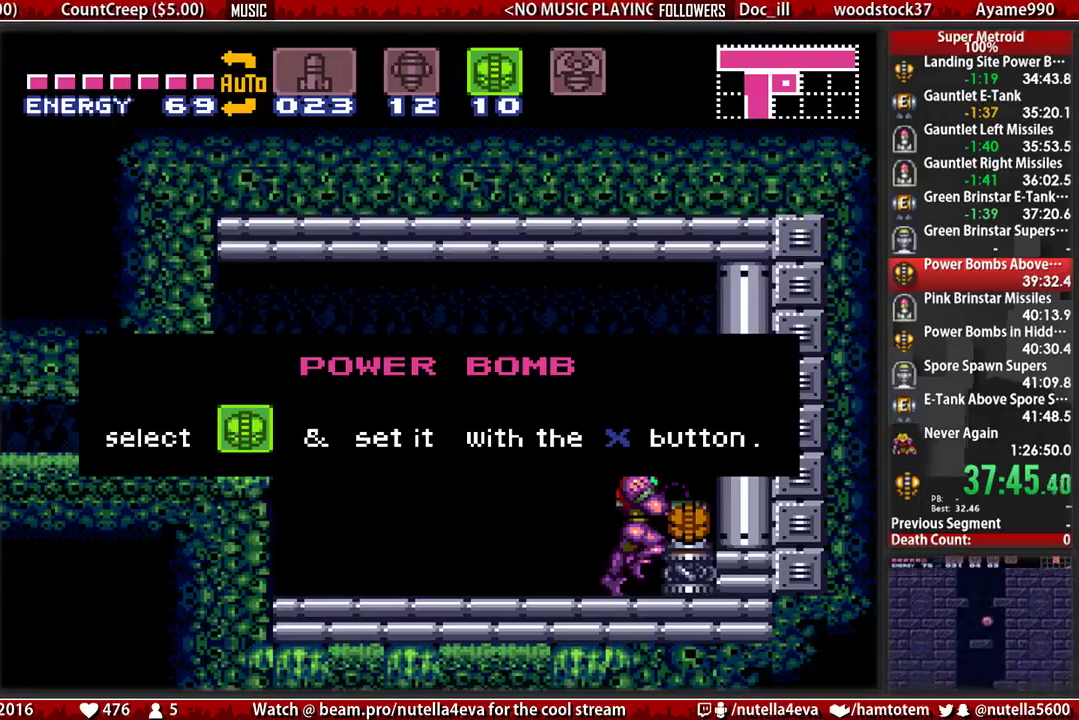
{"buttons": ["B", "DPAD_LEFT"], "events": []}
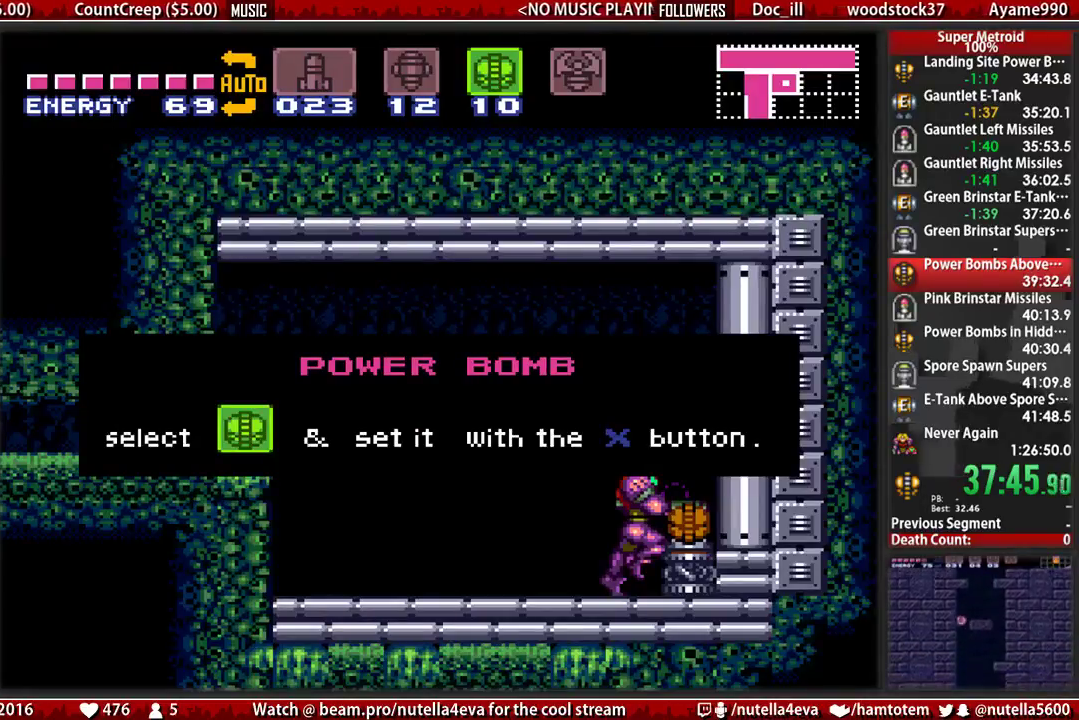
{"buttons": ["B", "DPAD_LEFT"], "events": []}
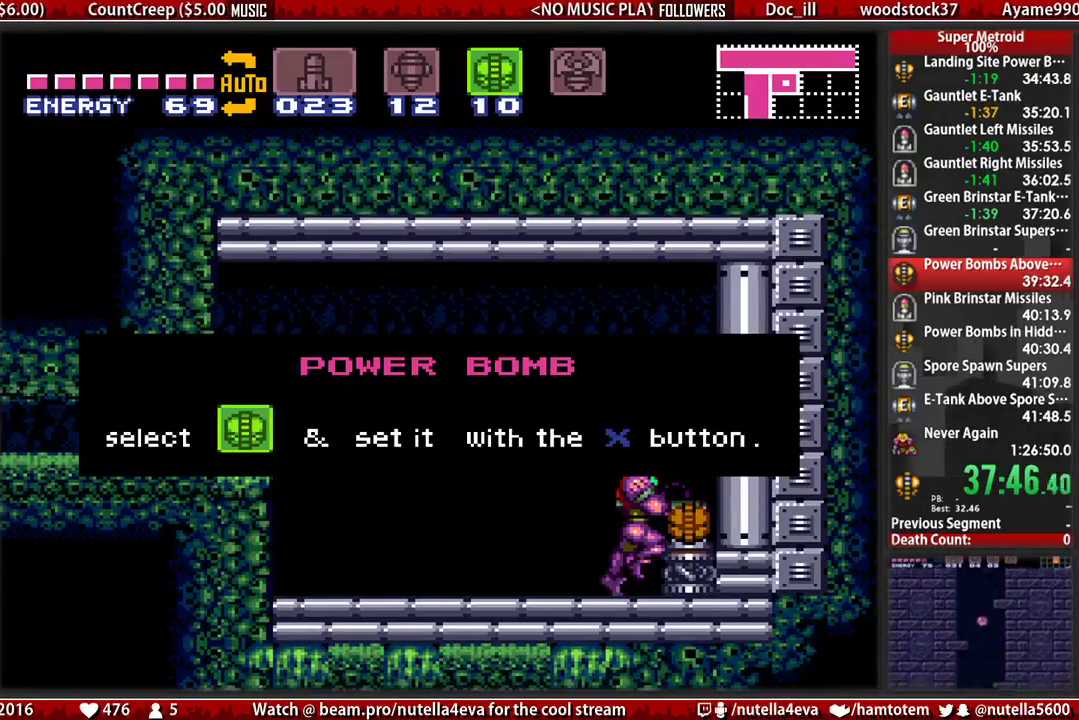
{"buttons": ["B", "DPAD_LEFT"], "events": []}
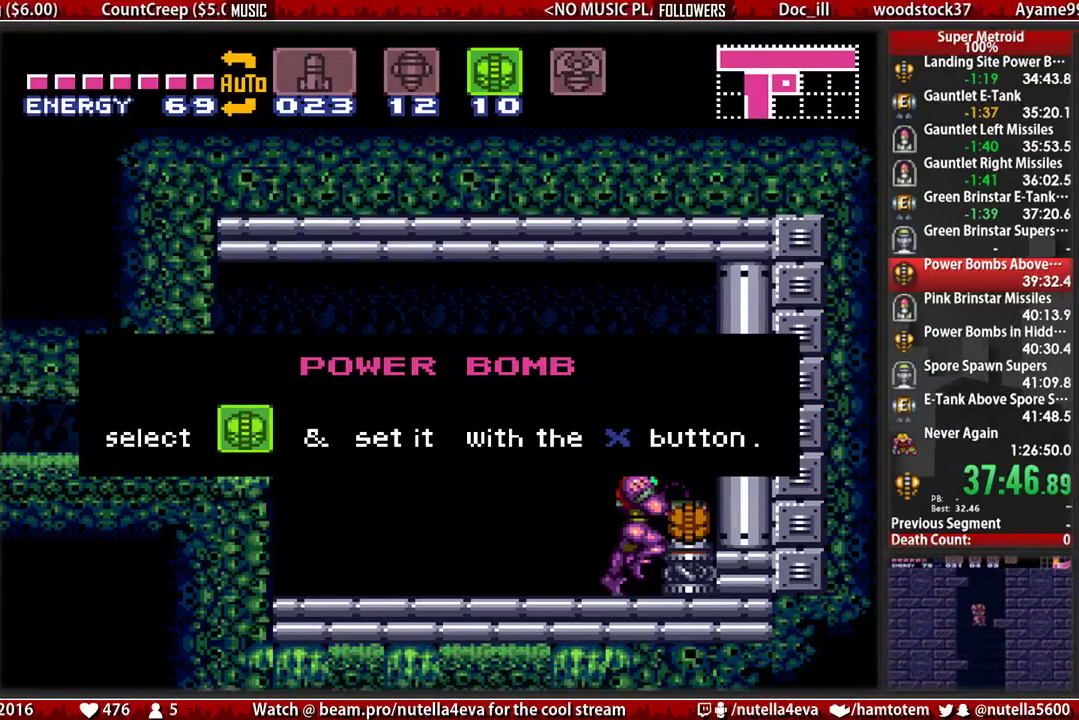
{"buttons": ["B", "DPAD_LEFT"], "events": []}
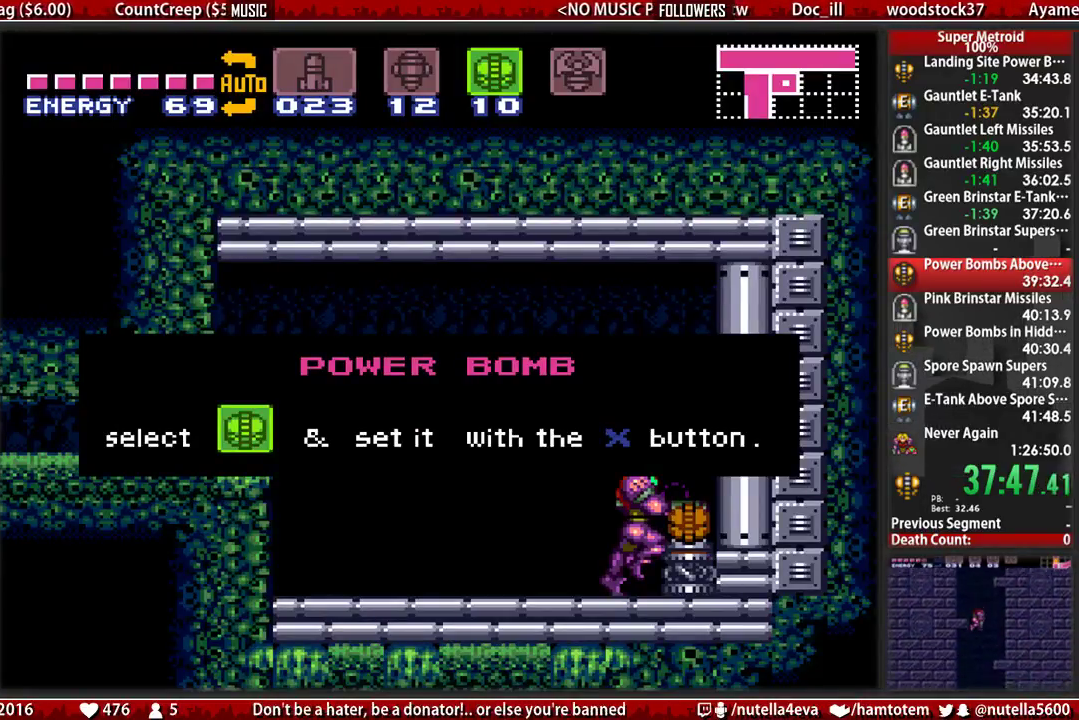
{"buttons": ["B", "DPAD_LEFT"], "events": []}
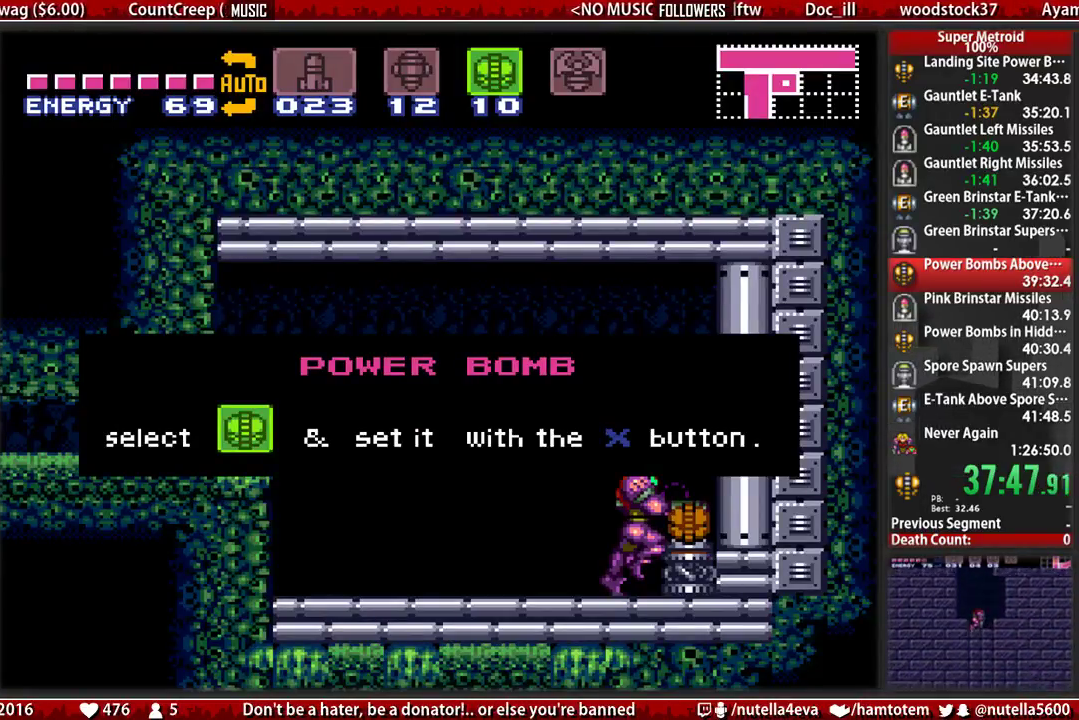
{"buttons": ["B", "DPAD_LEFT"], "events": []}
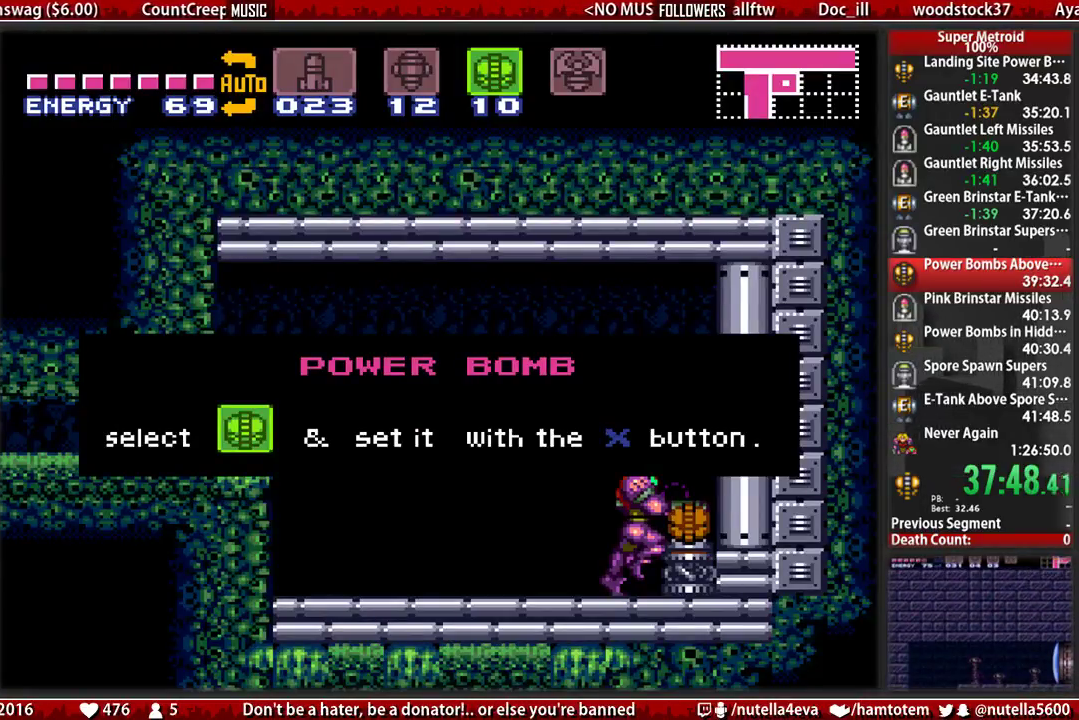
{"buttons": ["B", "DPAD_LEFT"], "events": []}
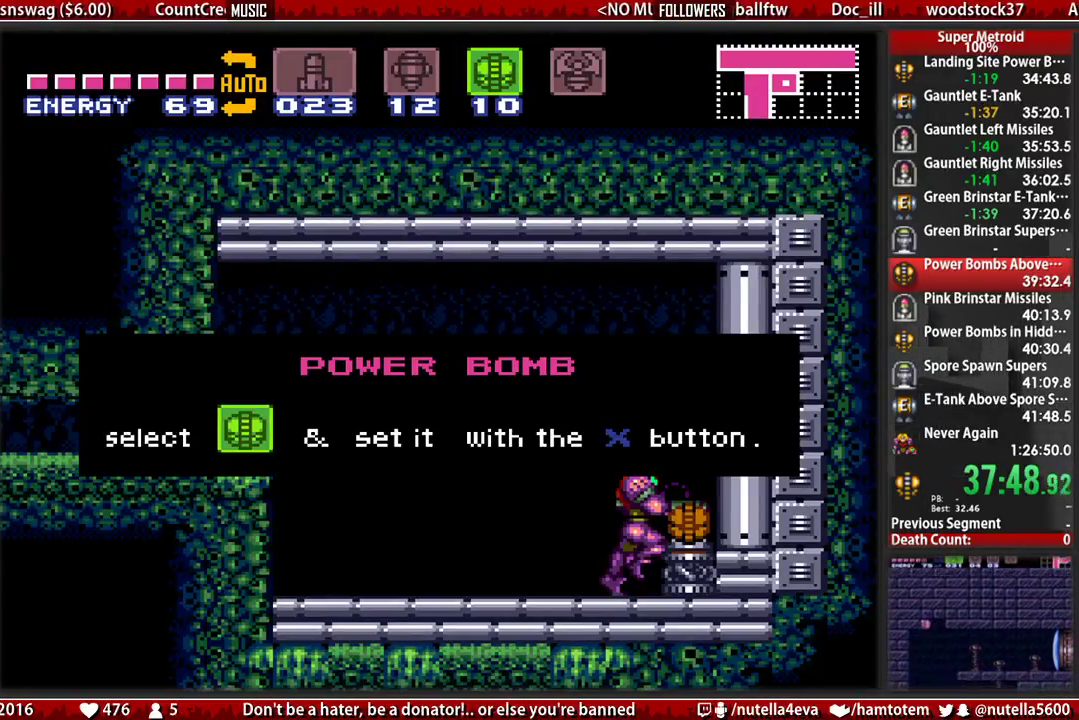
{"buttons": ["B", "DPAD_LEFT"], "events": []}
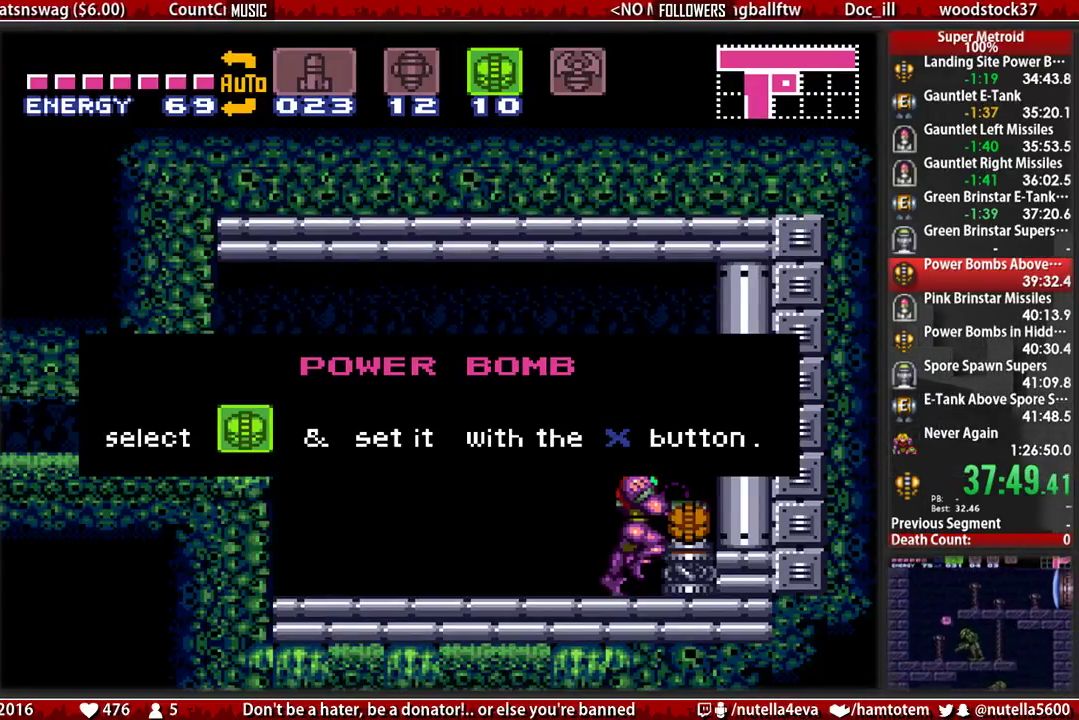
{"buttons": ["B", "DPAD_LEFT"], "events": []}
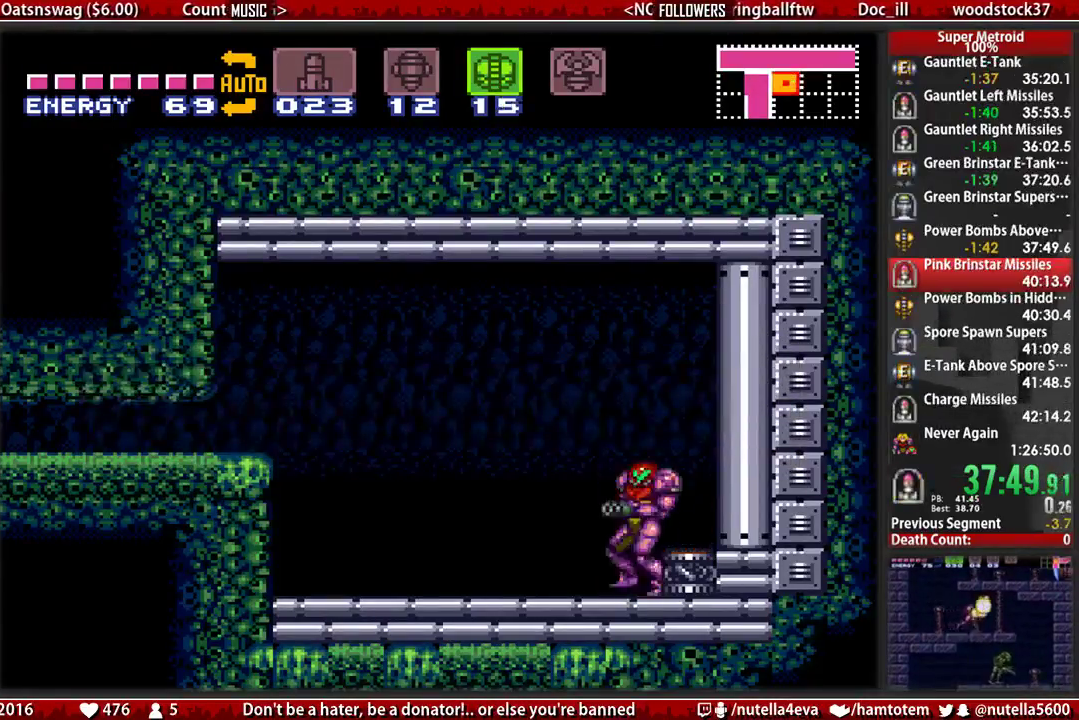
{"buttons": ["DPAD_DOWN"], "events": [[267, "A", "down"], [267, "B", "up"], [500, "A", "up"], [500, "DPAD_DOWN", "down"], [500, "DPAD_LEFT", "up"]]}
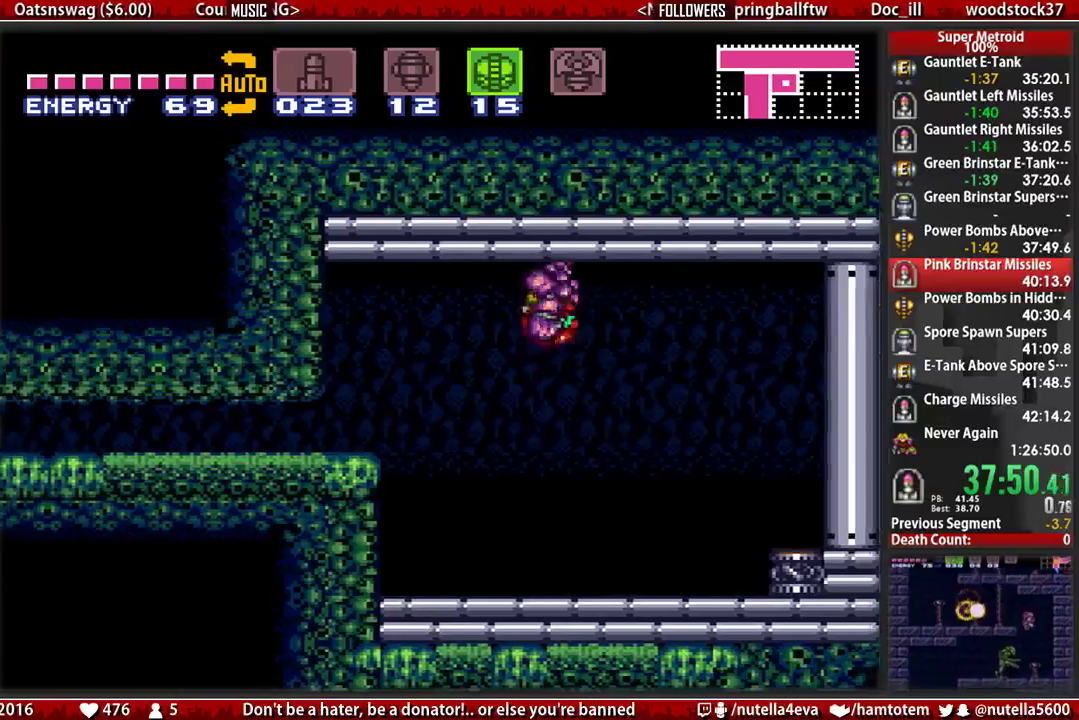
{"buttons": ["DPAD_LEFT"], "events": [[67, "A", "down"], [233, "DPAD_DOWN", "up"], [383, "DPAD_DOWN", "down"], [383, "DPAD_LEFT", "down"], [467, "A", "up"], [467, "DPAD_DOWN", "up"]]}
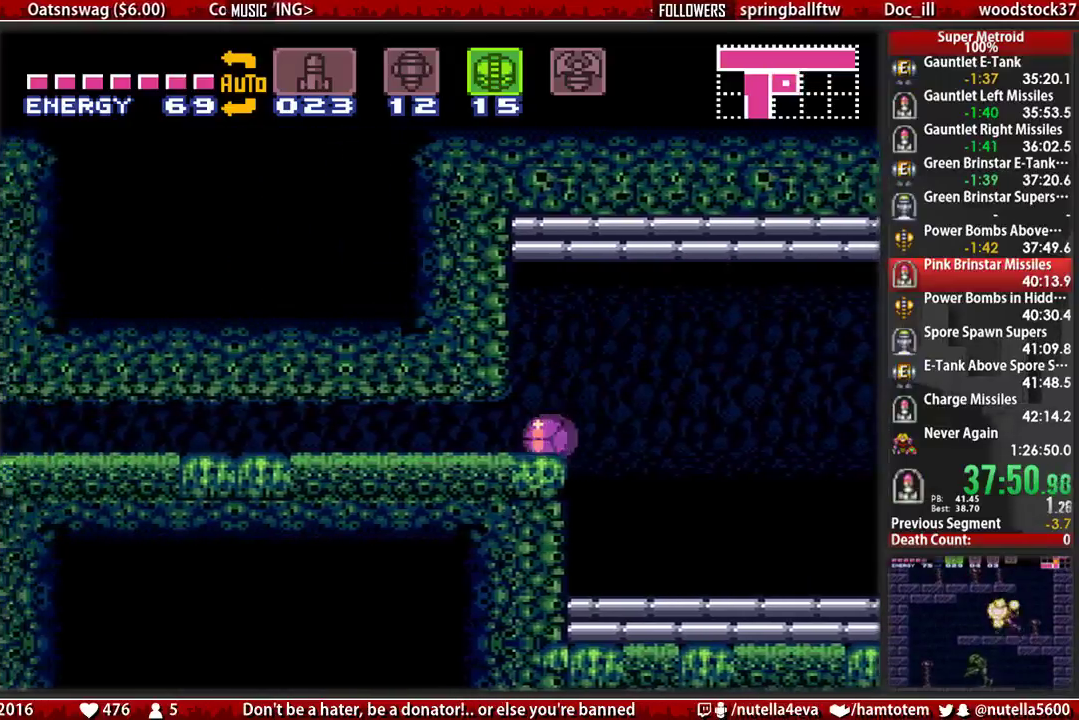
{"buttons": ["B", "DPAD_LEFT"], "events": [[117, "B", "down"]]}
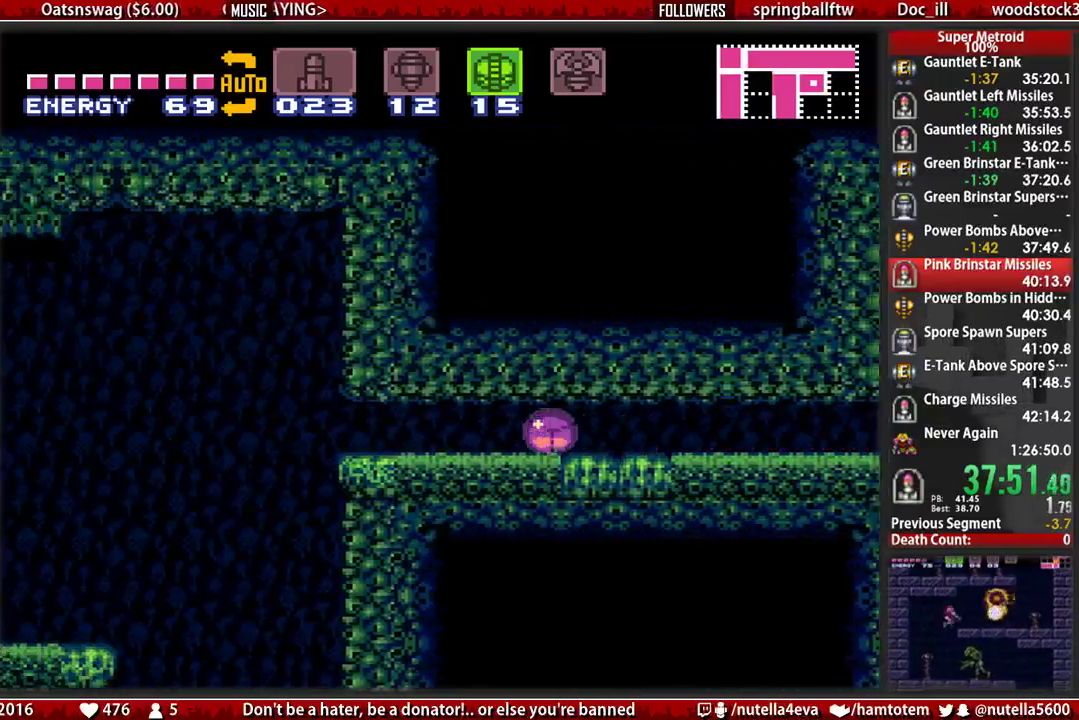
{"buttons": ["B", "DPAD_LEFT"], "events": []}
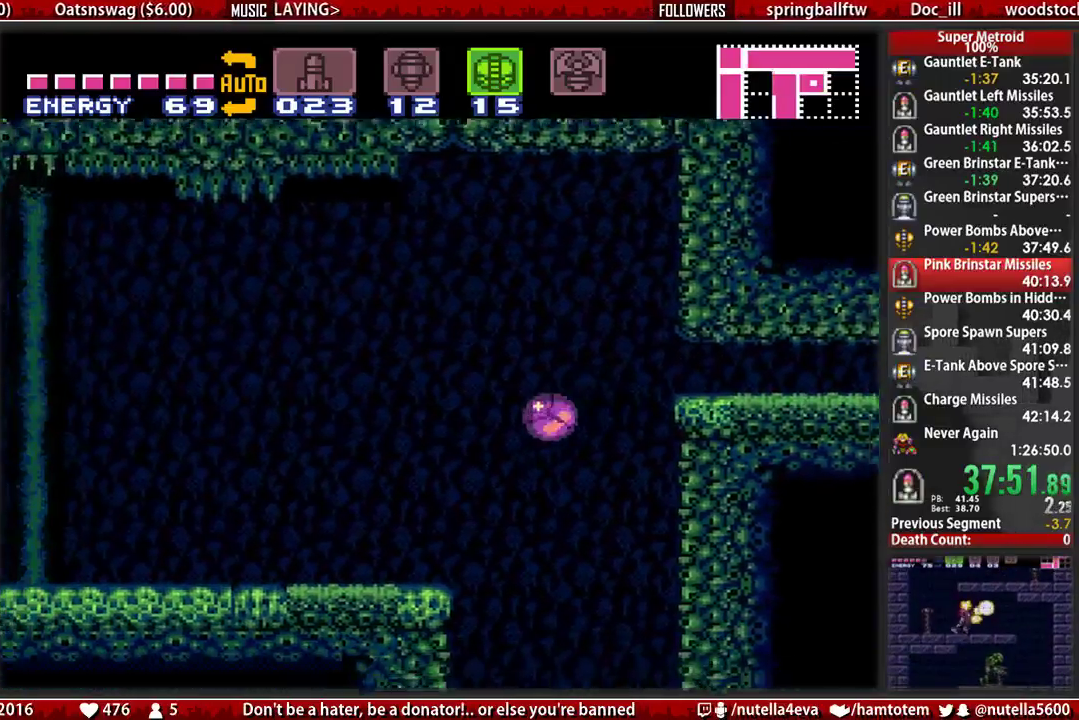
{"buttons": ["B", "R1", "DPAD_LEFT"], "events": [[300, "DPAD_UP", "down"], [300, "R1", "down"], [367, "DPAD_UP", "up"]]}
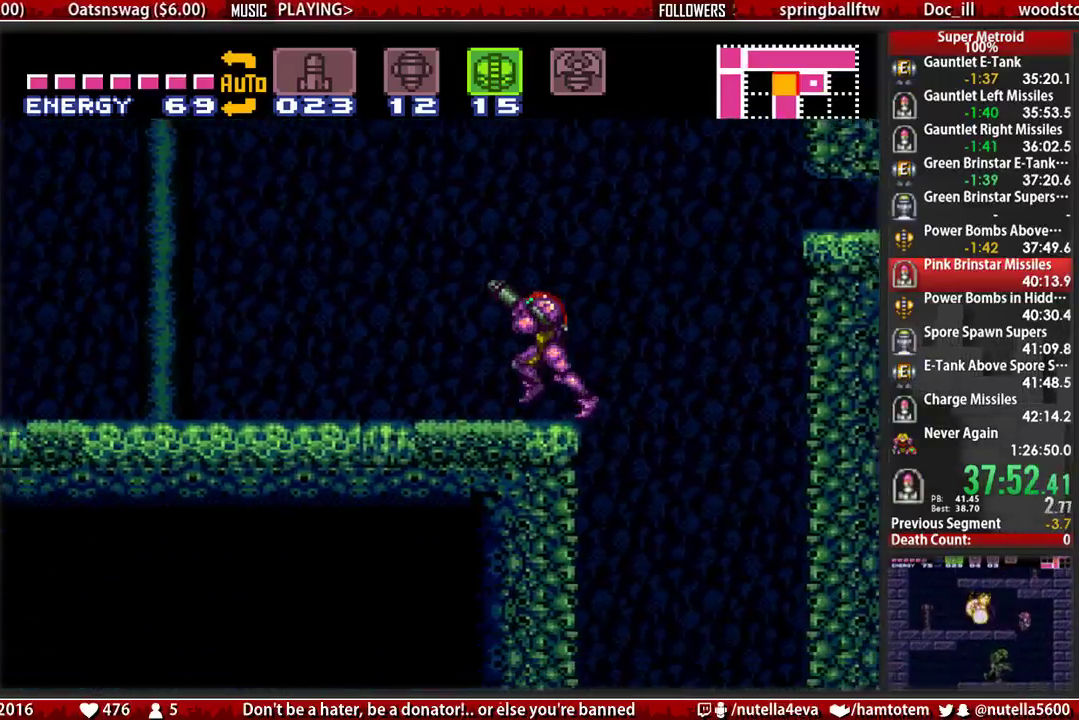
{"buttons": ["B", "R1", "DPAD_LEFT"], "events": []}
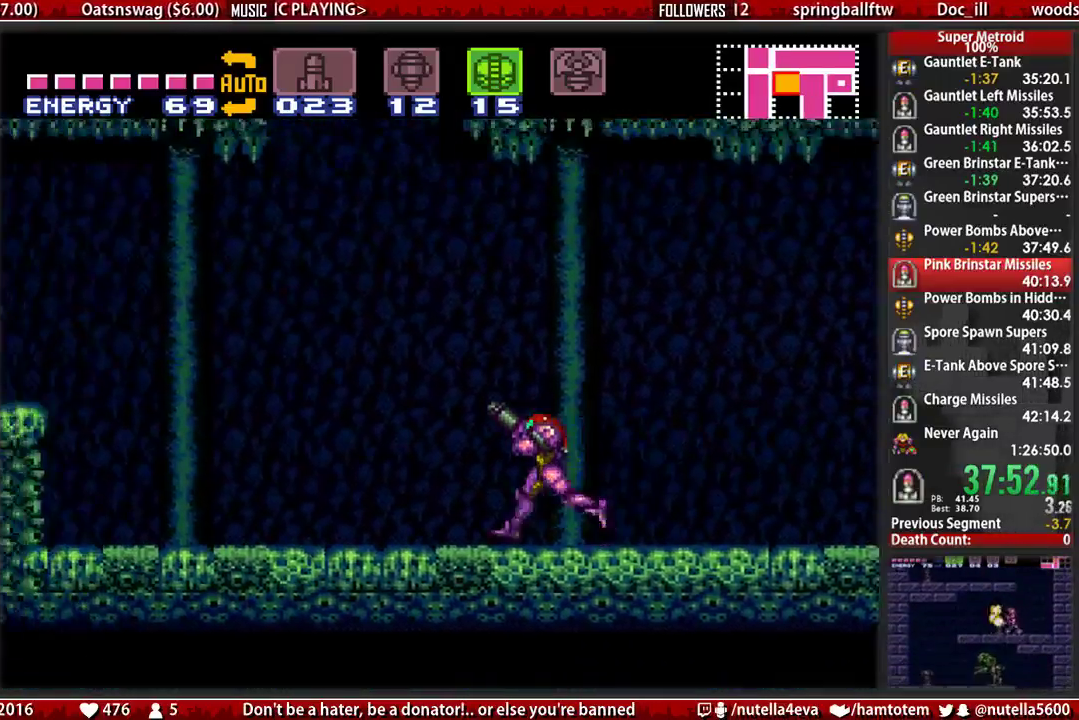
{"buttons": ["DPAD_DOWN"], "events": [[150, "A", "down"], [150, "B", "up"], [150, "X", "down"], [233, "X", "up"], [300, "DPAD_DOWN", "down"], [300, "DPAD_LEFT", "up"], [300, "R1", "up"], [383, "A", "up"]]}